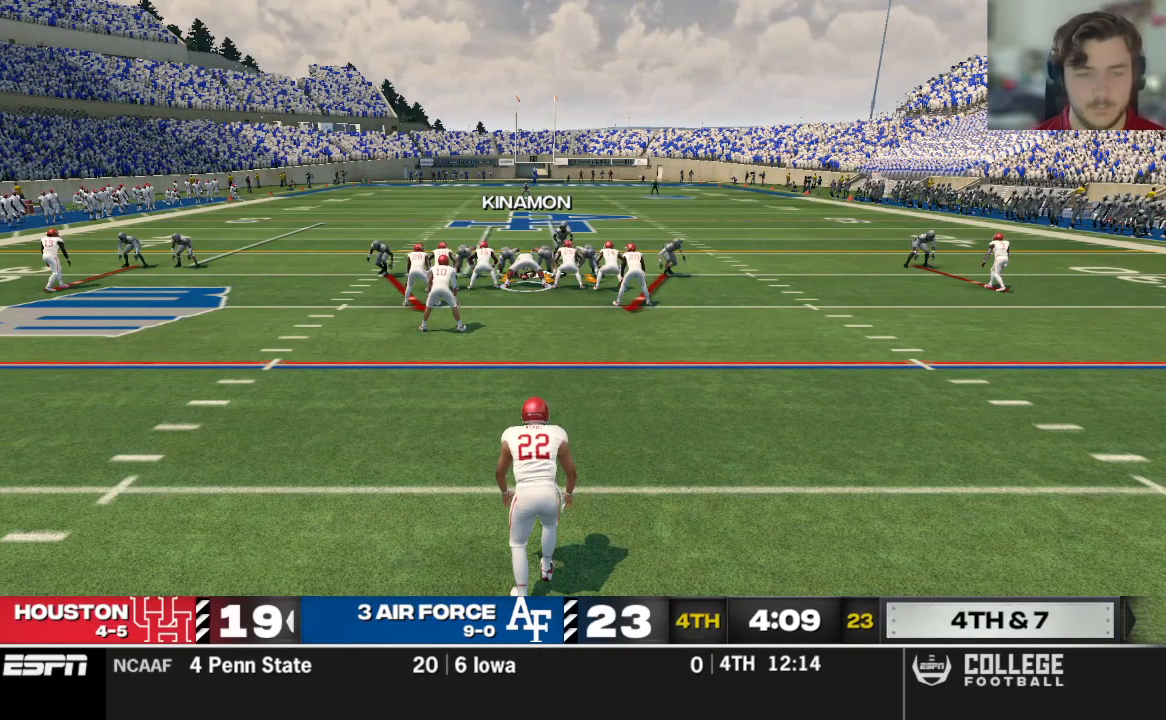
Gameplay with a controller (Xbox layout); each line is a JSON object with the inputs held at the frame after it (dt_ms = milliseconds from this image to that frame). "events" lists button and stick changes between this image and that frame as [ms after this image, input, new state], when the widget could be followed in between.
{"dt_ms": 500, "buttons": [], "left_stick": "center", "right_stick": "center", "events": [[167, "R2", "down"], [167, "right_stick", "up"], [396, "R2", "up"], [500, "right_stick", "center"]]}
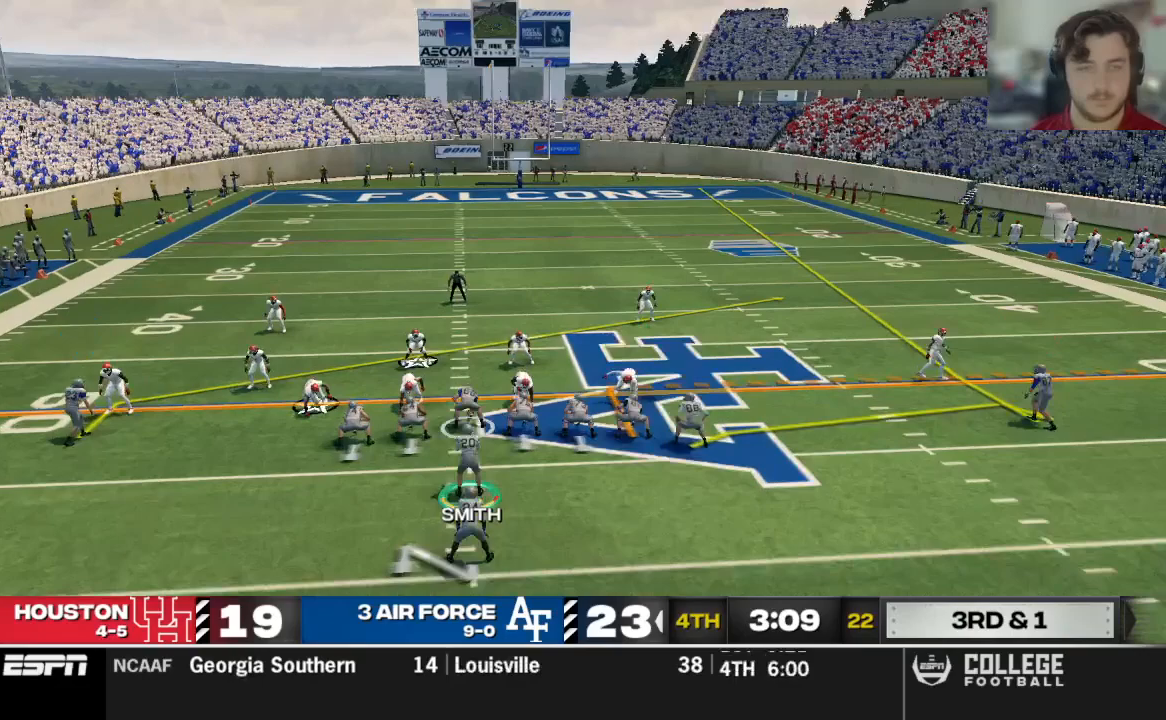
{"dt_ms": 500, "buttons": [], "left_stick": "center", "right_stick": "center", "events": [[271, "Y", "down"], [438, "Y", "up"]]}
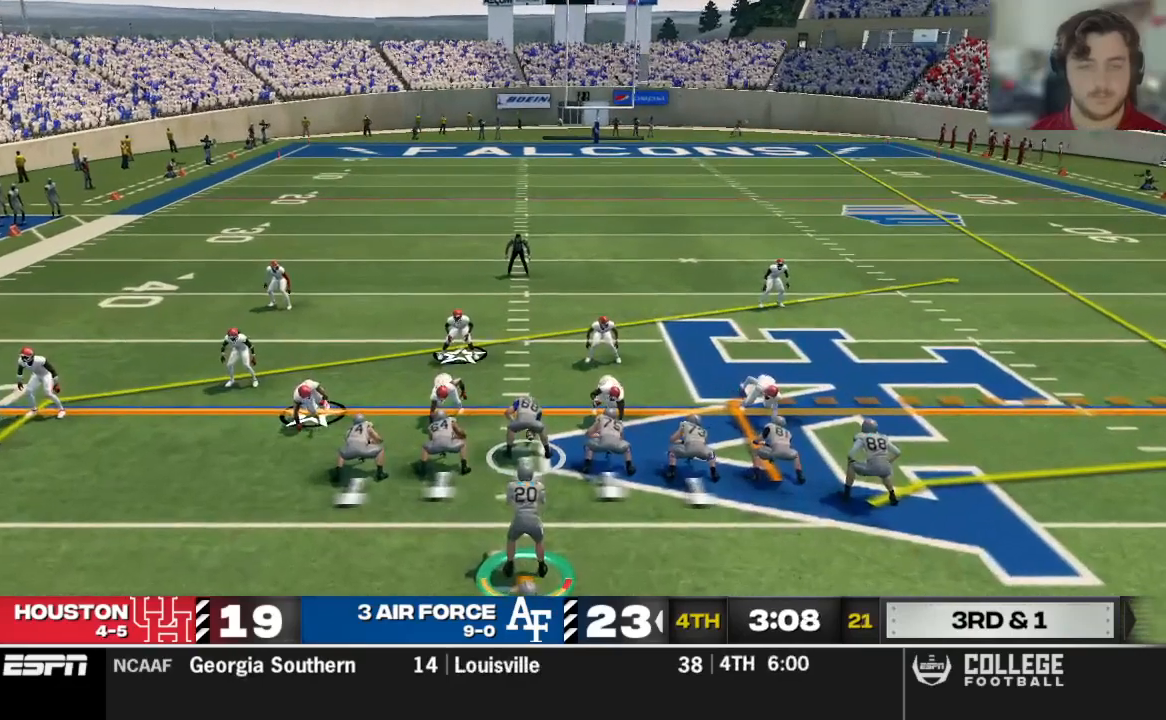
{"dt_ms": 500, "buttons": [], "left_stick": "center", "right_stick": "center", "events": [[167, "Y", "down"], [312, "Y", "up"]]}
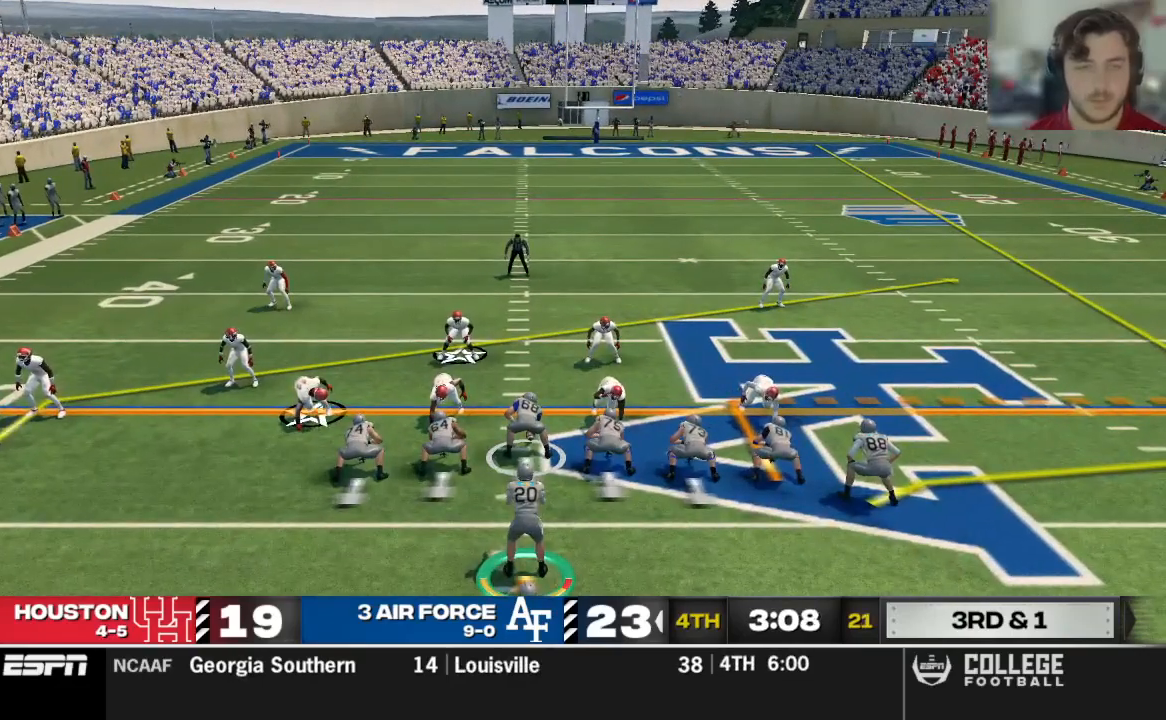
{"dt_ms": 500, "buttons": ["Y"], "left_stick": "center", "right_stick": "center", "events": [[21, "Y", "down"], [167, "Y", "up"], [396, "Y", "down"]]}
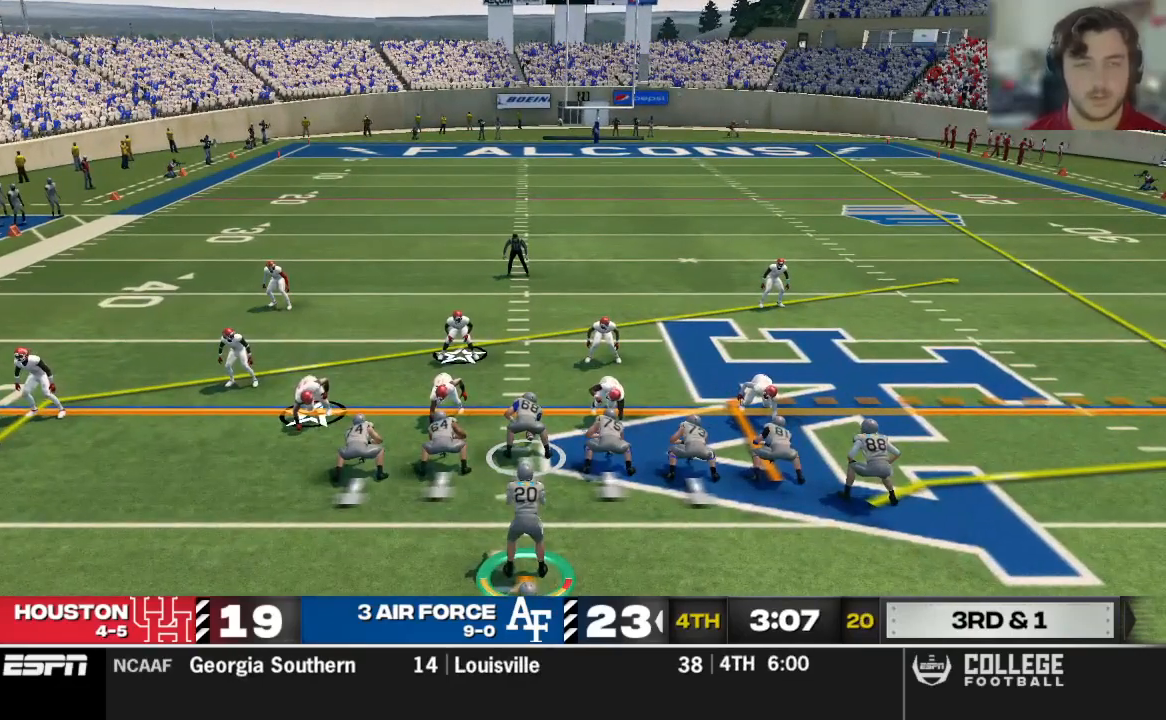
{"dt_ms": 500, "buttons": ["Y"], "left_stick": "center", "right_stick": "center", "events": [[62, "Y", "up"], [354, "Y", "down"]]}
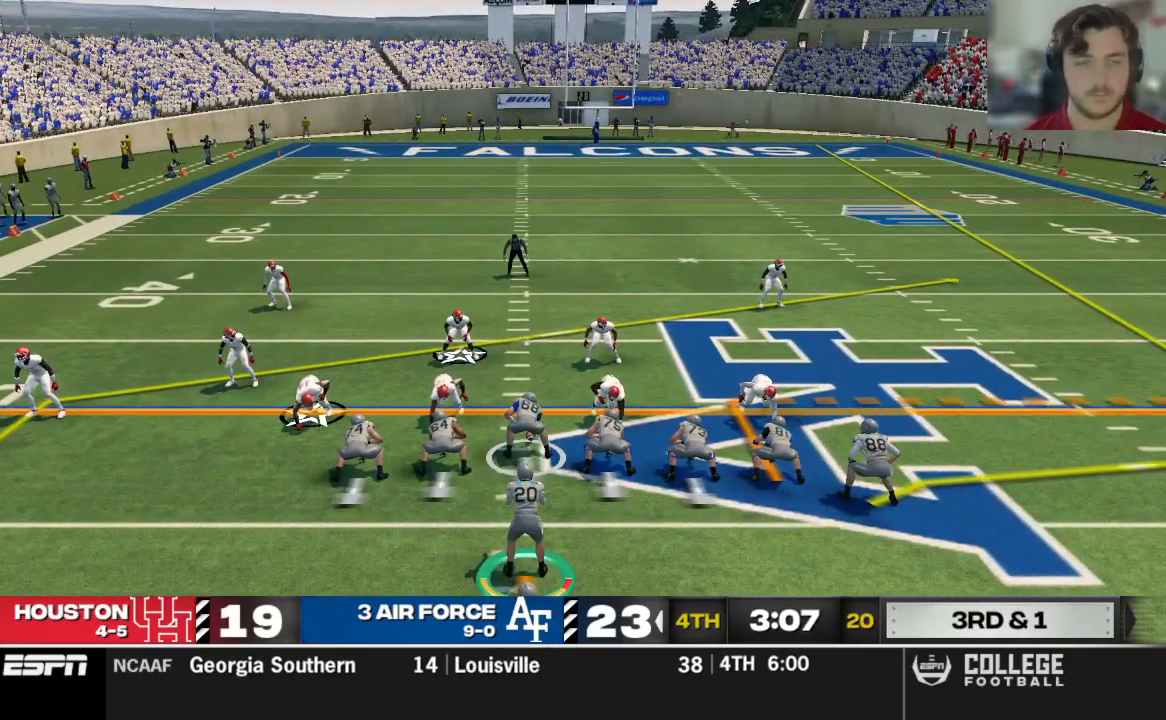
{"dt_ms": 500, "buttons": [], "left_stick": "center", "right_stick": "center", "events": [[21, "Y", "up"], [250, "Y", "down"], [417, "Y", "up"]]}
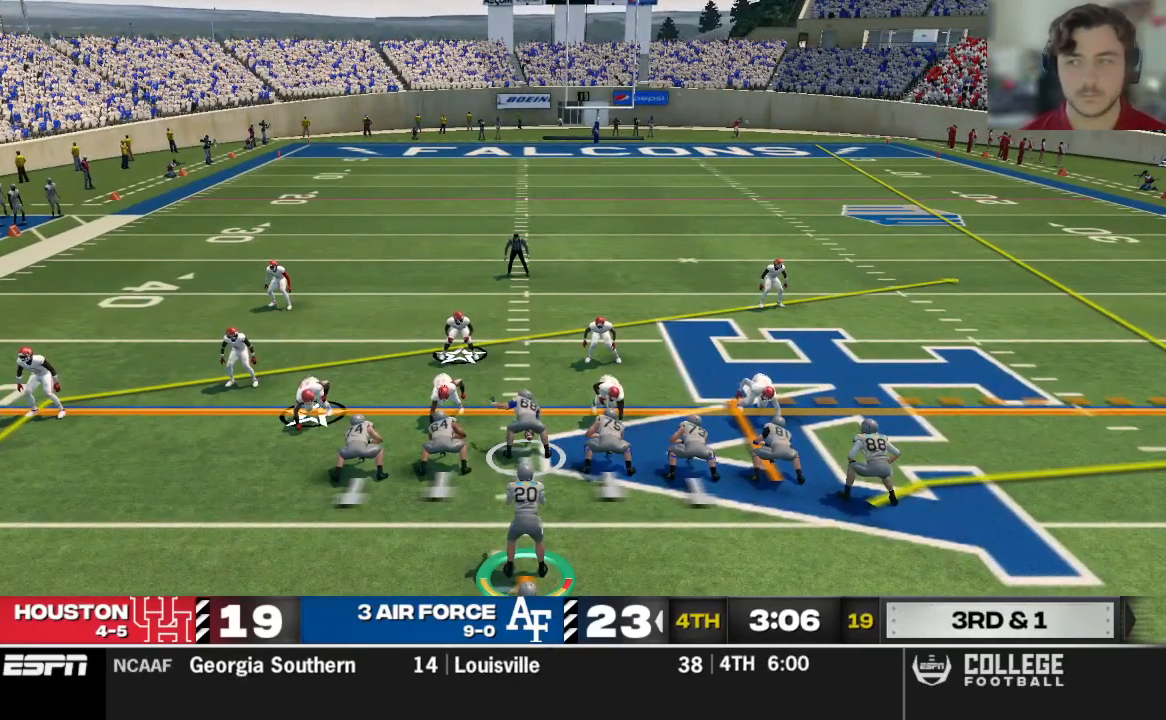
{"dt_ms": 500, "buttons": [], "left_stick": "center", "right_stick": "center", "events": [[167, "Y", "down"], [354, "Y", "up"]]}
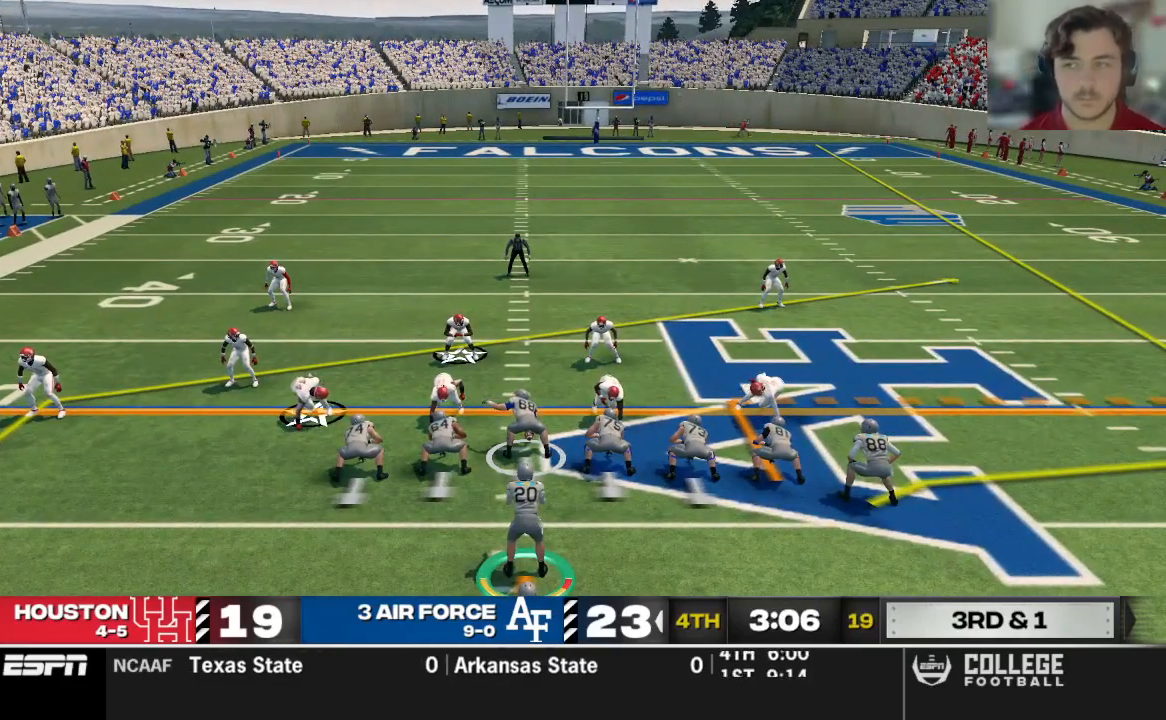
{"dt_ms": 500, "buttons": [], "left_stick": "center", "right_stick": "center", "events": [[83, "Y", "down"], [271, "Y", "up"]]}
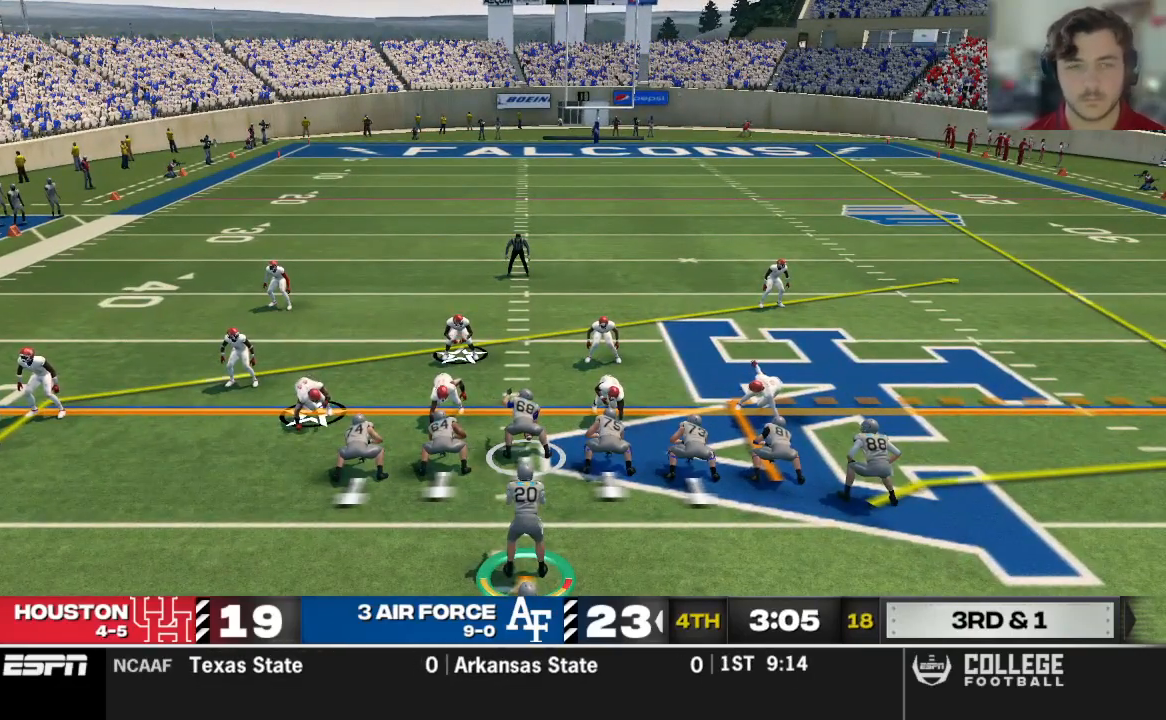
{"dt_ms": 500, "buttons": ["R2"], "left_stick": "center", "right_stick": "up", "events": [[125, "R2", "down"], [229, "right_stick", "up"]]}
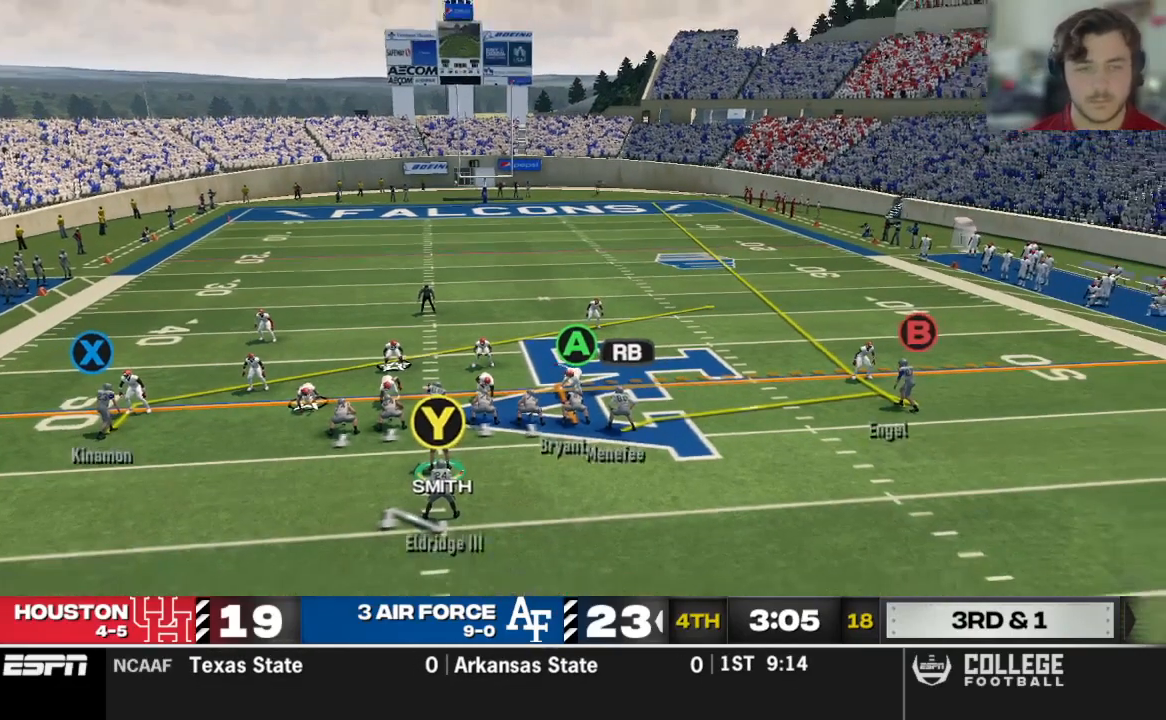
{"dt_ms": 500, "buttons": ["Y"], "left_stick": "center", "right_stick": "up", "events": [[229, "R2", "up"], [292, "R2", "down"], [354, "R2", "up"], [354, "Y", "down"]]}
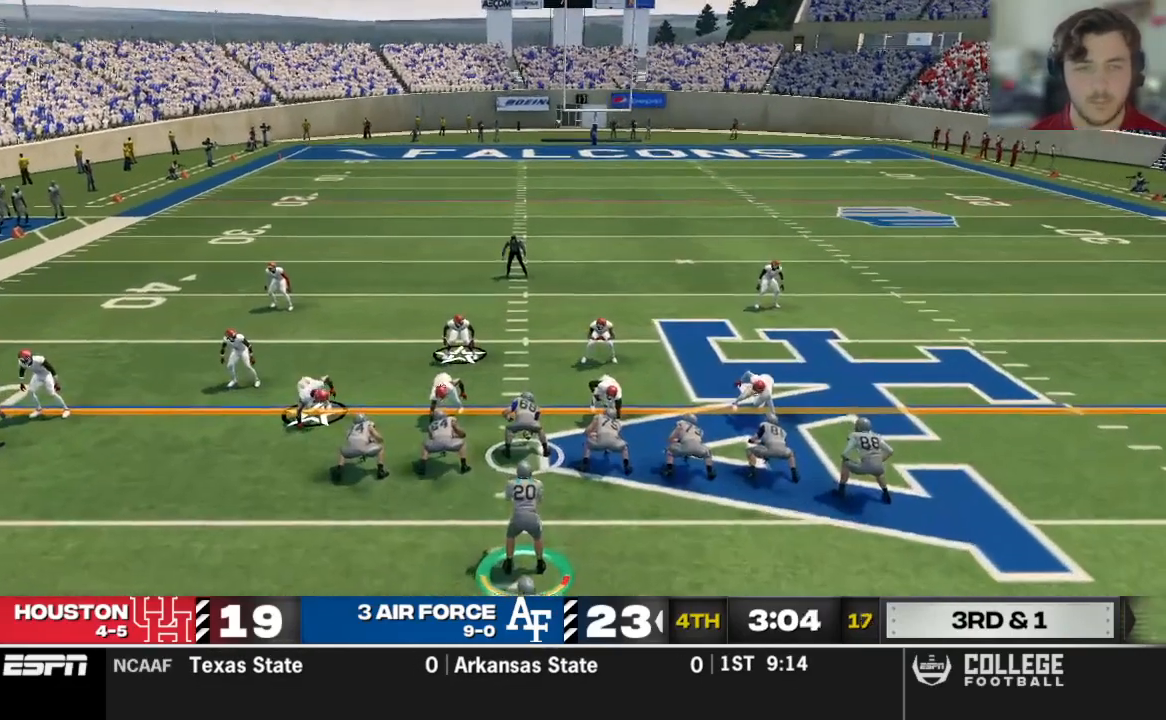
{"dt_ms": 500, "buttons": [], "left_stick": "center", "right_stick": "center", "events": [[21, "Y", "up"], [271, "A", "down"], [417, "A", "up"], [500, "right_stick", "center"]]}
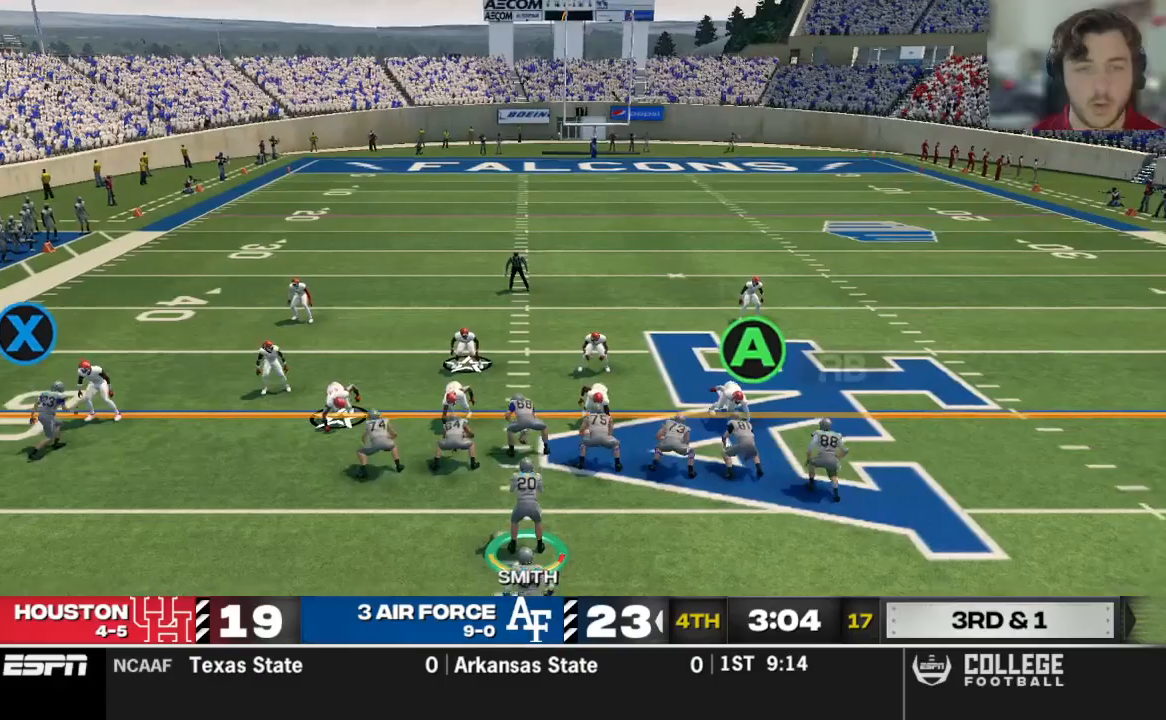
{"dt_ms": 500, "buttons": [], "left_stick": "center", "right_stick": "center", "events": []}
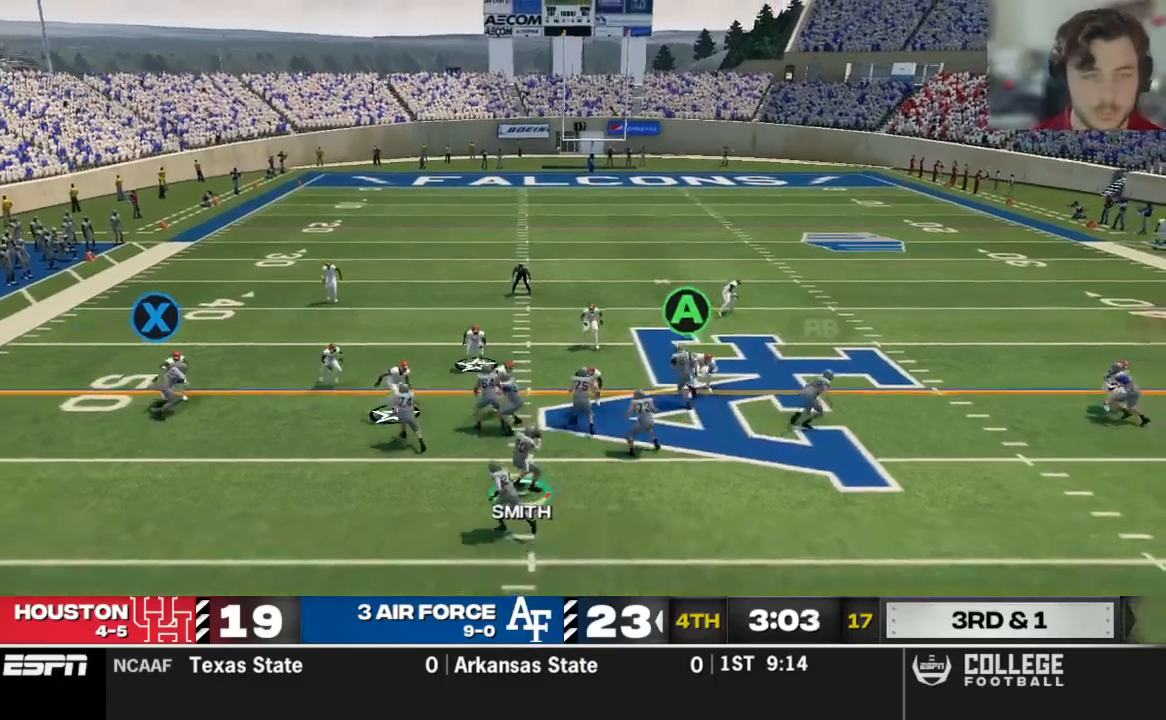
{"dt_ms": 500, "buttons": [], "left_stick": "down-right", "right_stick": "center", "events": [[375, "left_stick", "down"], [500, "left_stick", "down-right"]]}
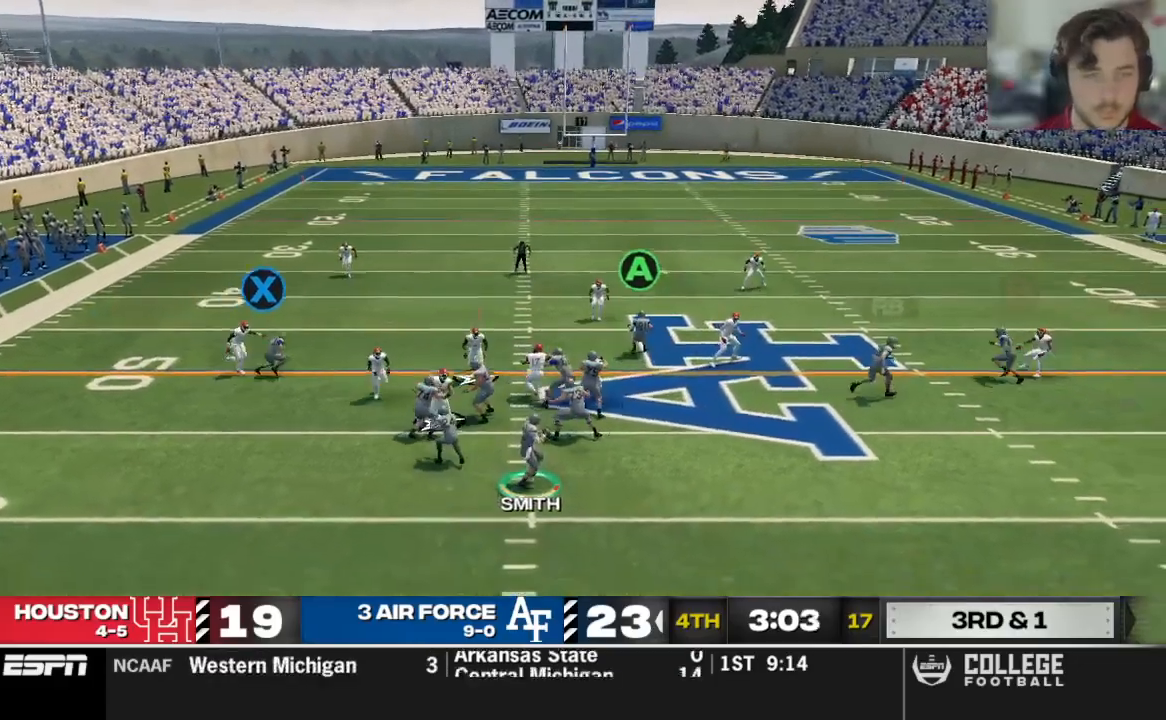
{"dt_ms": 500, "buttons": [], "left_stick": "center", "right_stick": "center", "events": [[375, "left_stick", "center"]]}
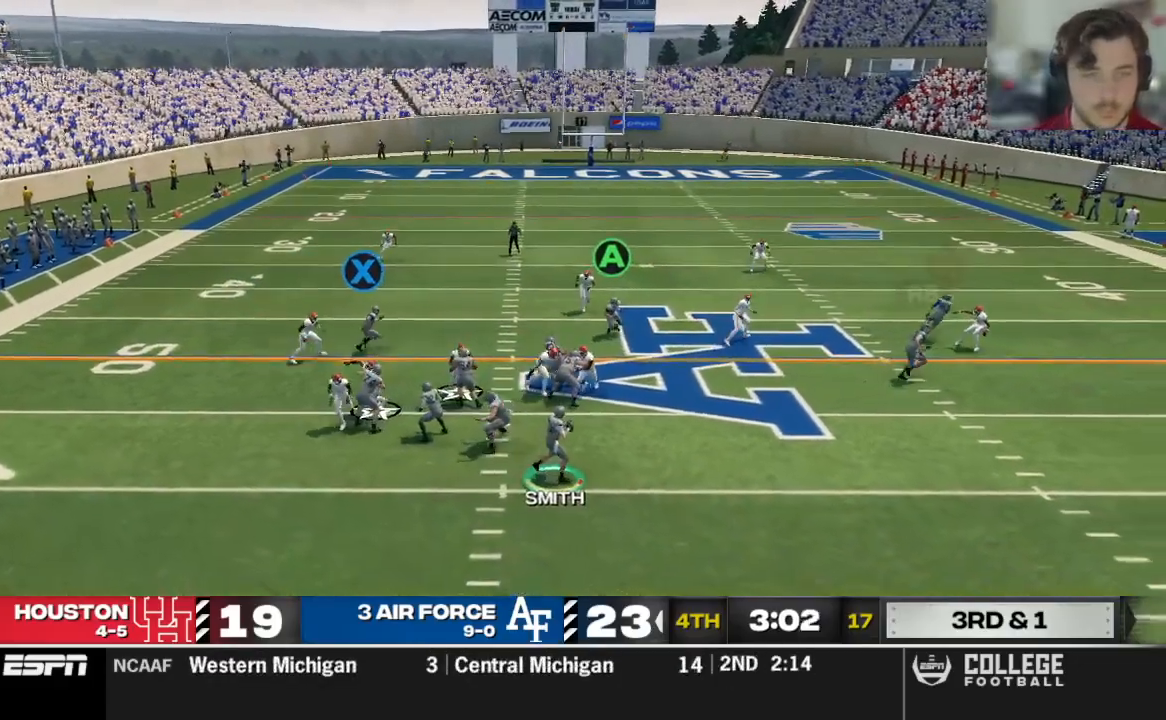
{"dt_ms": 500, "buttons": ["R2"], "left_stick": "down-right", "right_stick": "center", "events": [[292, "left_stick", "down-right"], [312, "R2", "down"]]}
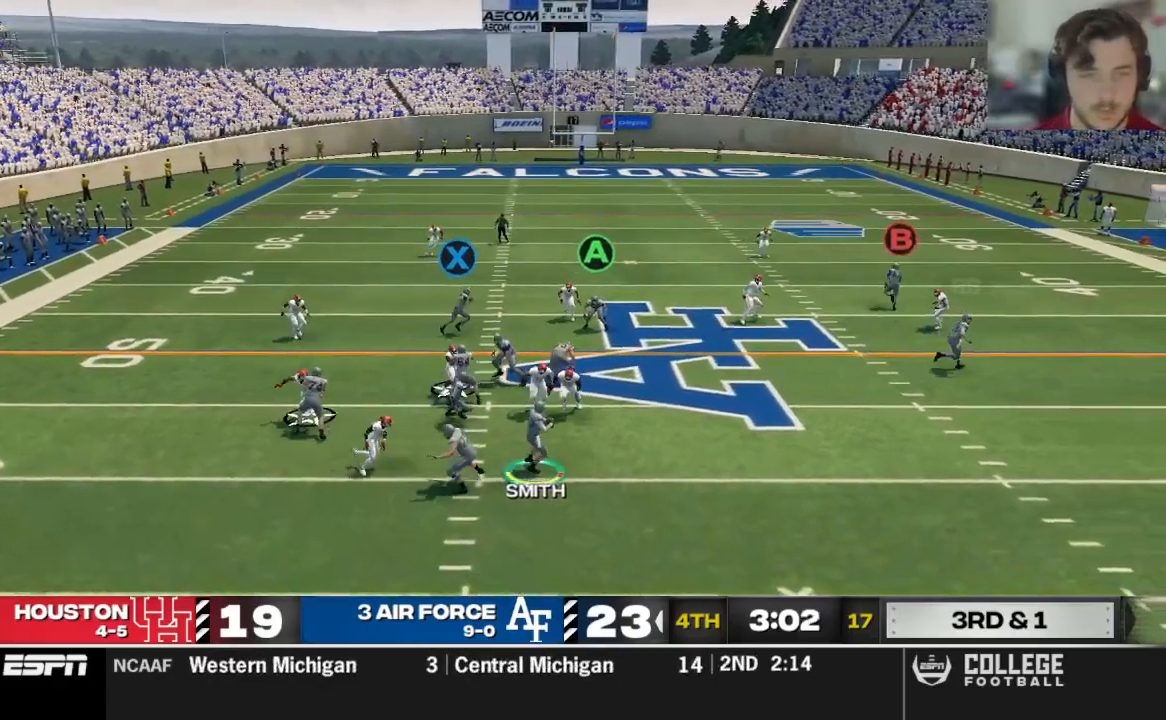
{"dt_ms": 500, "buttons": ["R2"], "left_stick": "down-right", "right_stick": "center", "events": []}
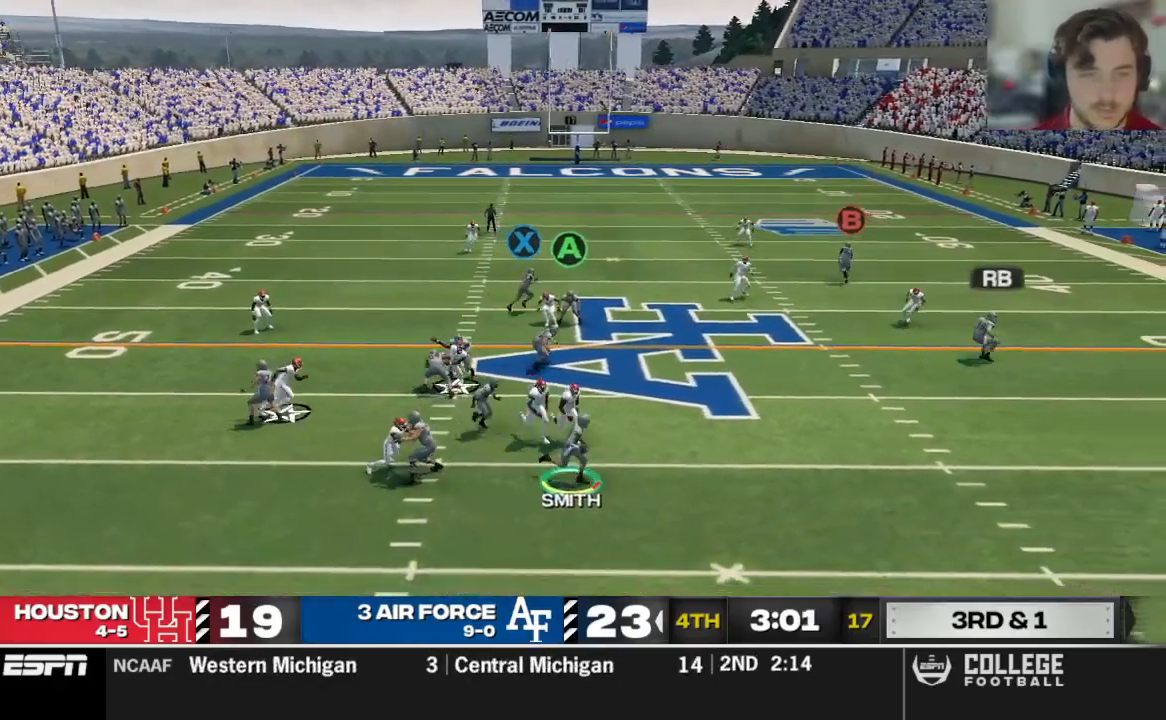
{"dt_ms": 500, "buttons": ["R2"], "left_stick": "down-right", "right_stick": "center", "events": []}
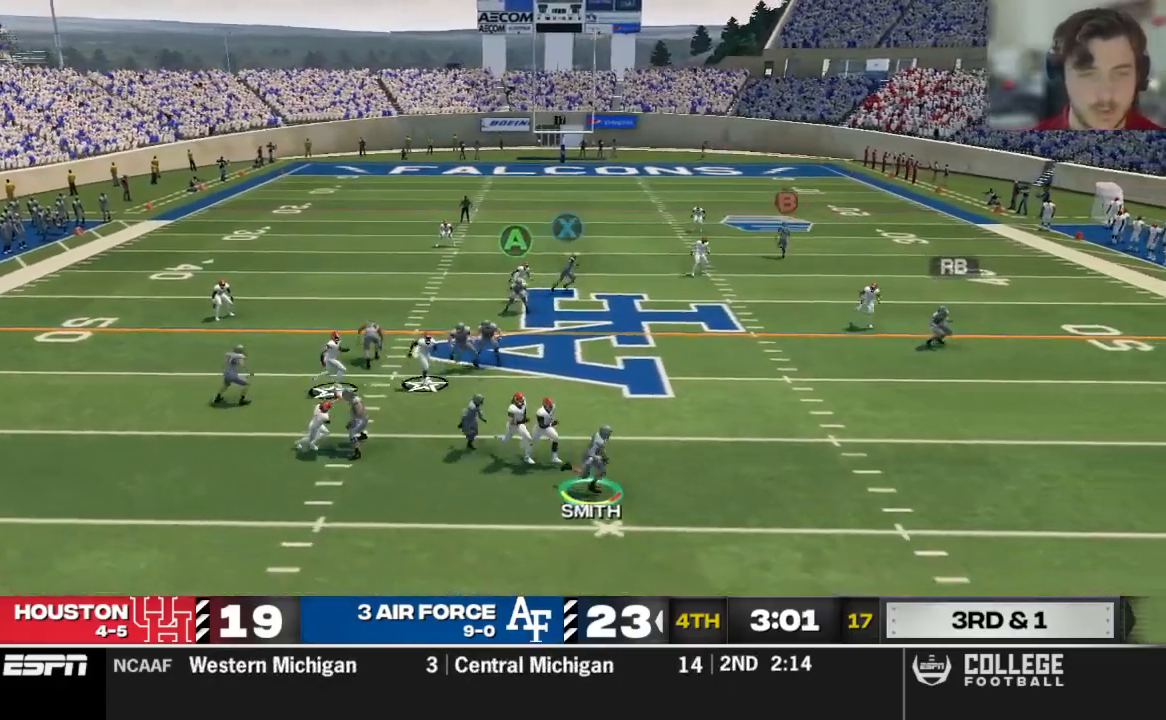
{"dt_ms": 500, "buttons": ["R2"], "left_stick": "right", "right_stick": "center", "events": [[229, "left_stick", "right"]]}
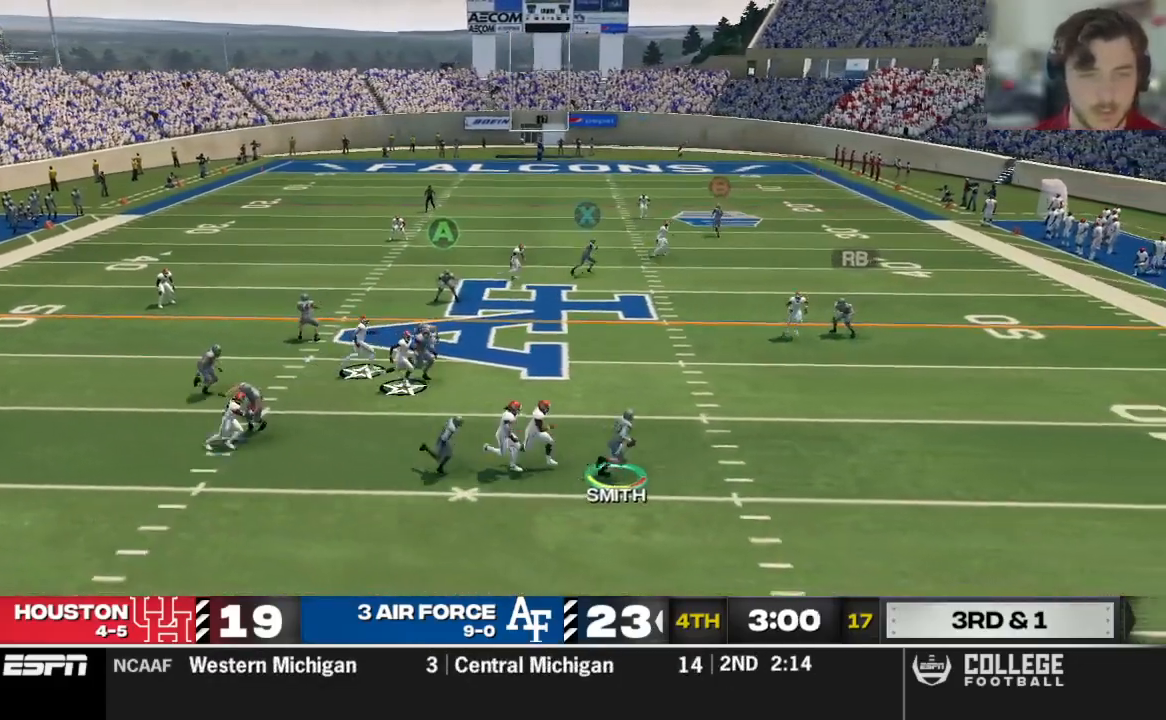
{"dt_ms": 500, "buttons": ["R2"], "left_stick": "right", "right_stick": "center", "events": []}
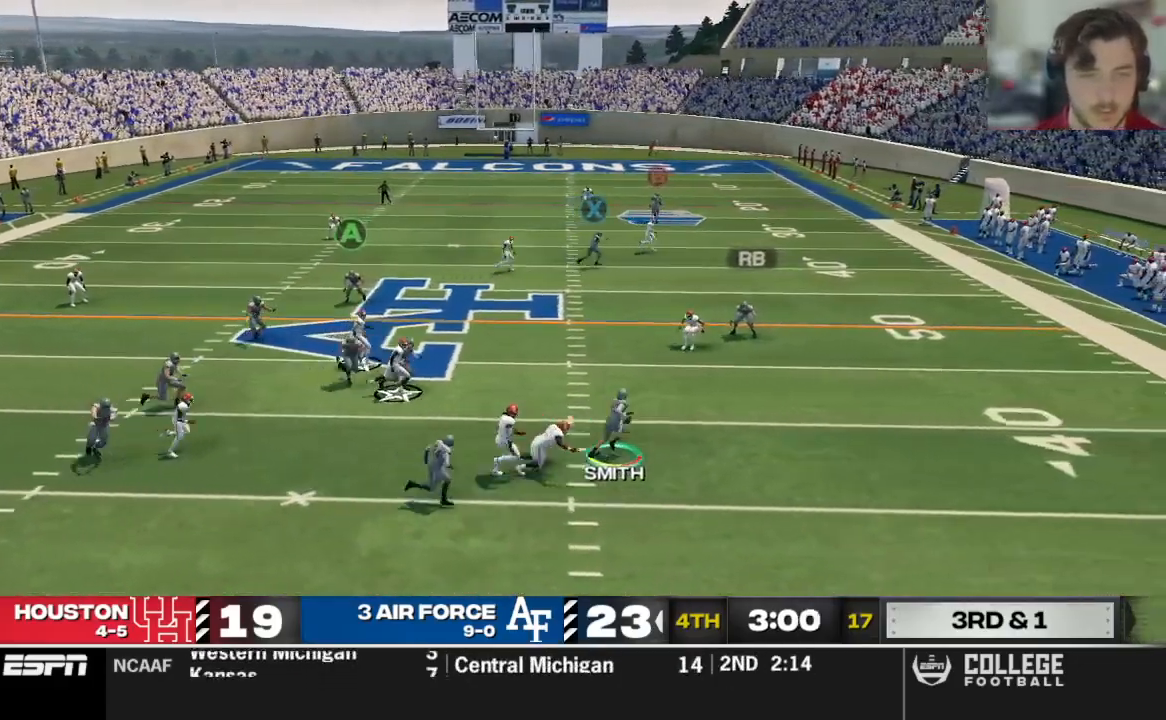
{"dt_ms": 500, "buttons": ["X", "R2"], "left_stick": "up-right", "right_stick": "center", "events": [[21, "X", "down"], [21, "left_stick", "up-right"]]}
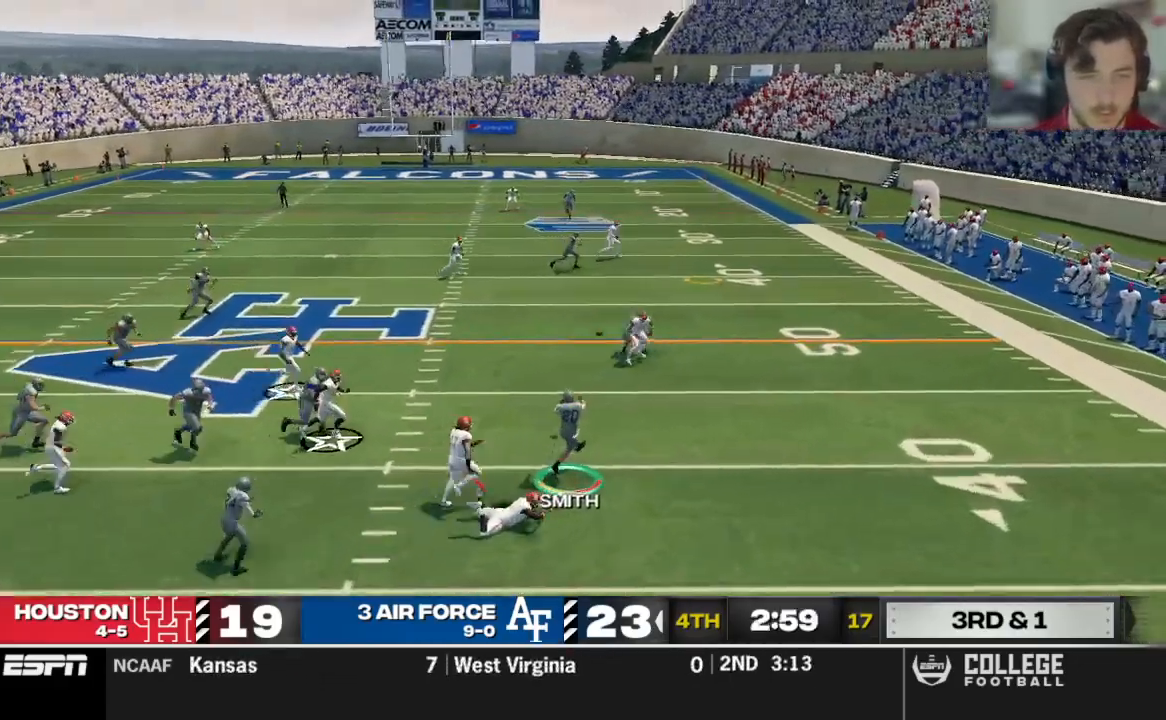
{"dt_ms": 500, "buttons": ["Y", "R2"], "left_stick": "down-right", "right_stick": "center", "events": [[146, "X", "up"], [188, "left_stick", "center"], [271, "B", "down"], [271, "X", "down"], [292, "left_stick", "down-right"], [333, "B", "up"], [333, "X", "up"], [396, "Y", "down"]]}
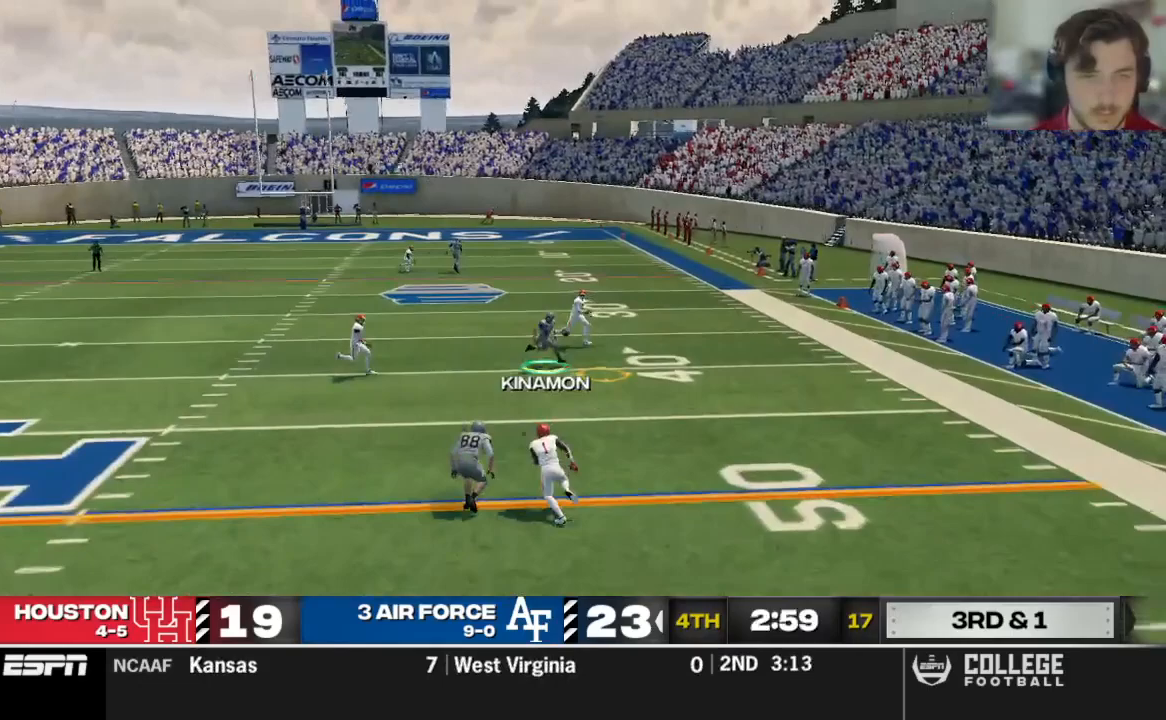
{"dt_ms": 500, "buttons": ["R2"], "left_stick": "right", "right_stick": "center", "events": [[396, "Y", "up"], [396, "left_stick", "right"]]}
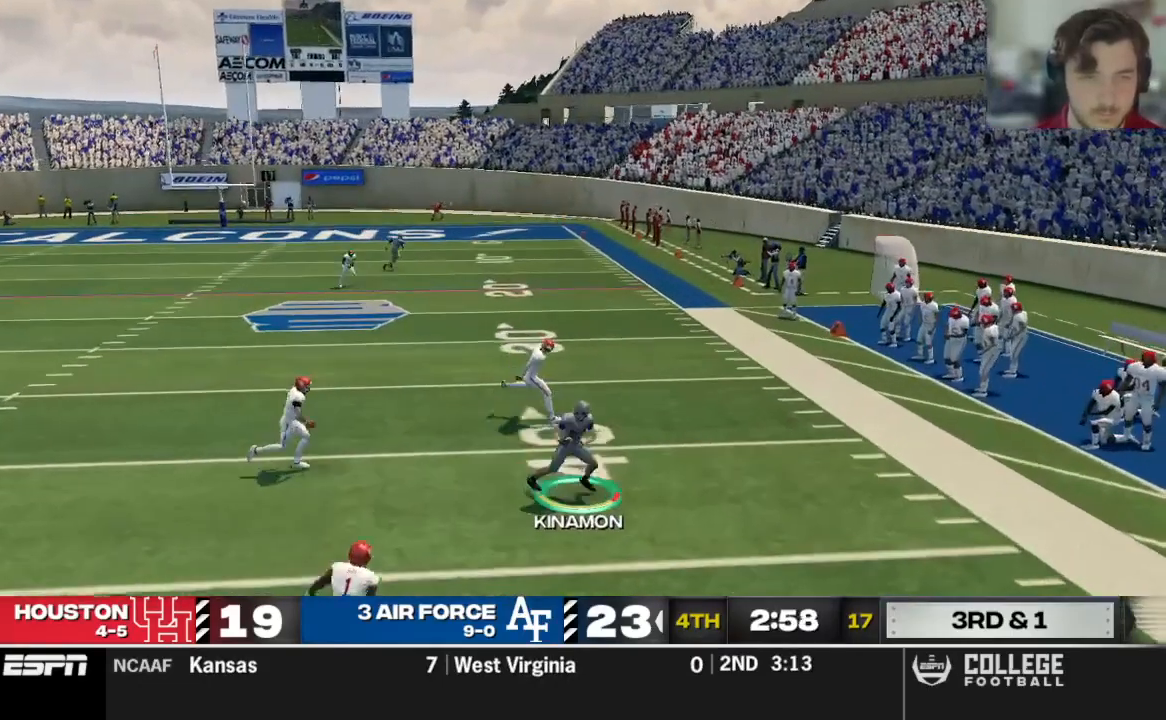
{"dt_ms": 500, "buttons": ["R2"], "left_stick": "up-right", "right_stick": "center", "events": [[188, "left_stick", "up-right"]]}
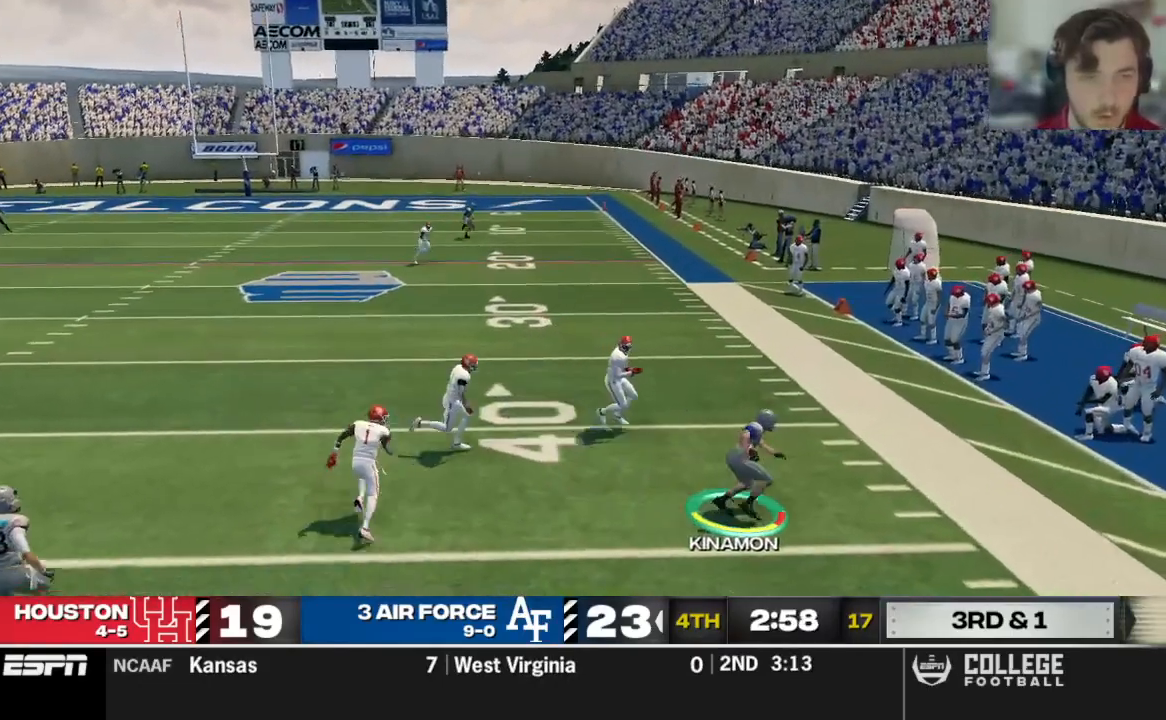
{"dt_ms": 500, "buttons": ["R2"], "left_stick": "up", "right_stick": "center", "events": [[21, "B", "down"], [21, "left_stick", "up"], [146, "B", "up"]]}
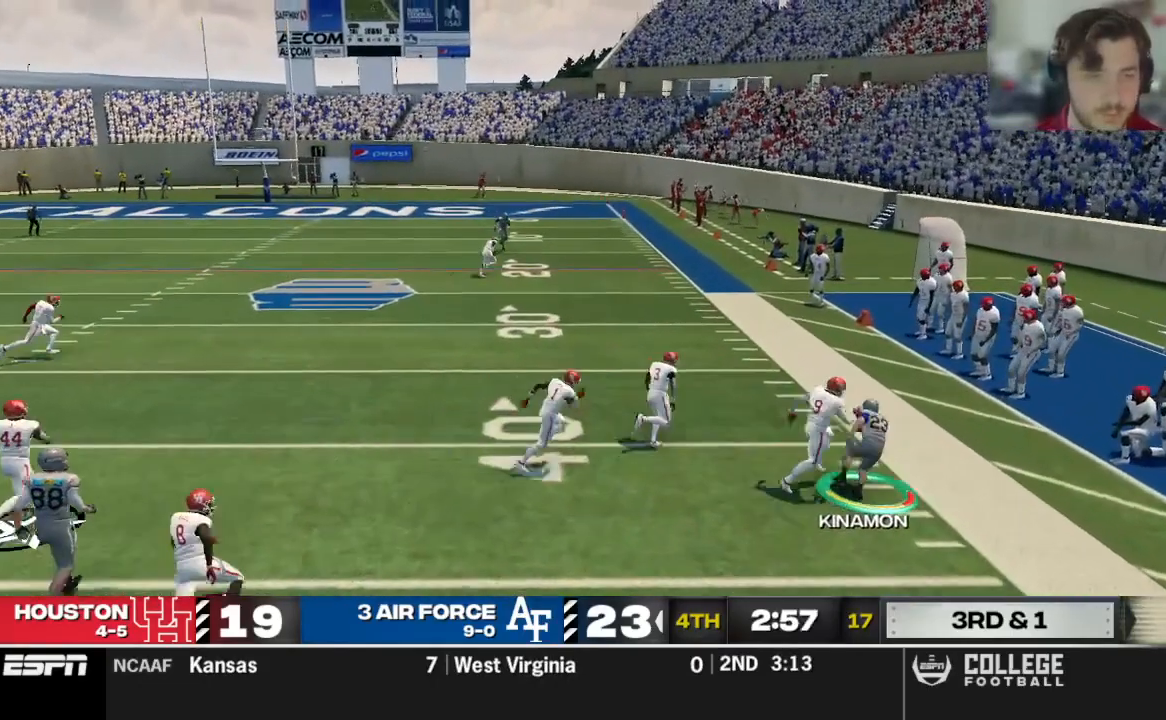
{"dt_ms": 500, "buttons": [], "left_stick": "up", "right_stick": "center", "events": [[458, "R2", "up"]]}
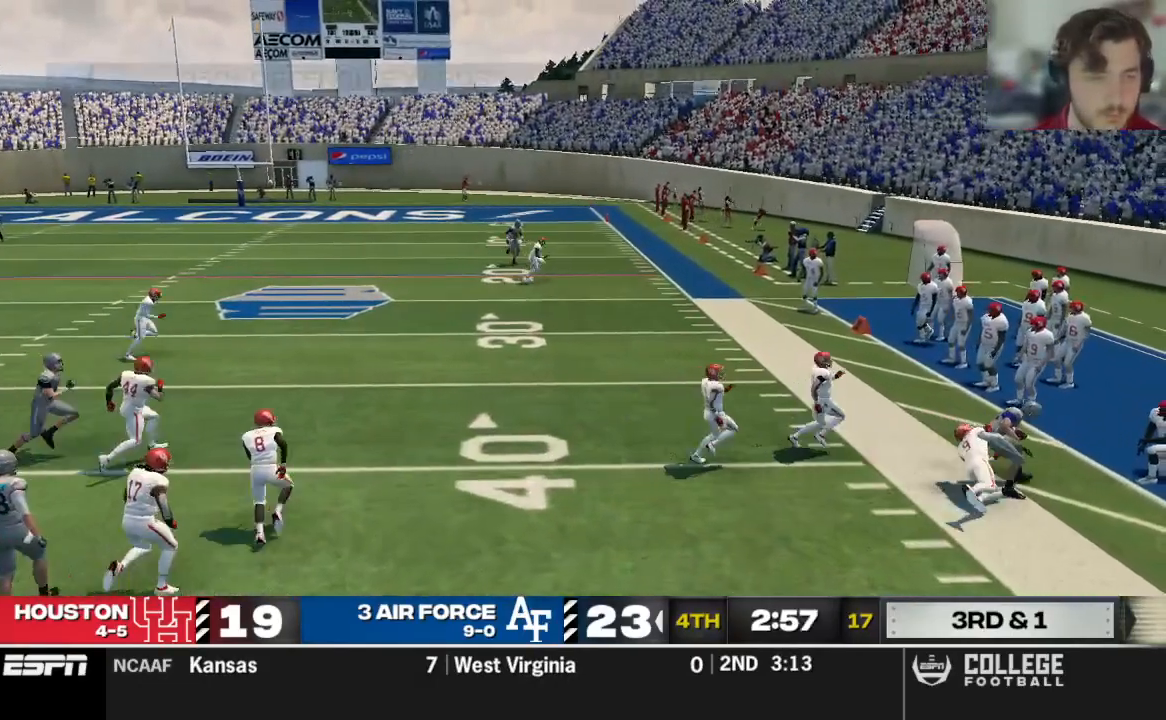
{"dt_ms": 500, "buttons": [], "left_stick": "up", "right_stick": "center", "events": [[312, "R2", "down"], [500, "R2", "up"]]}
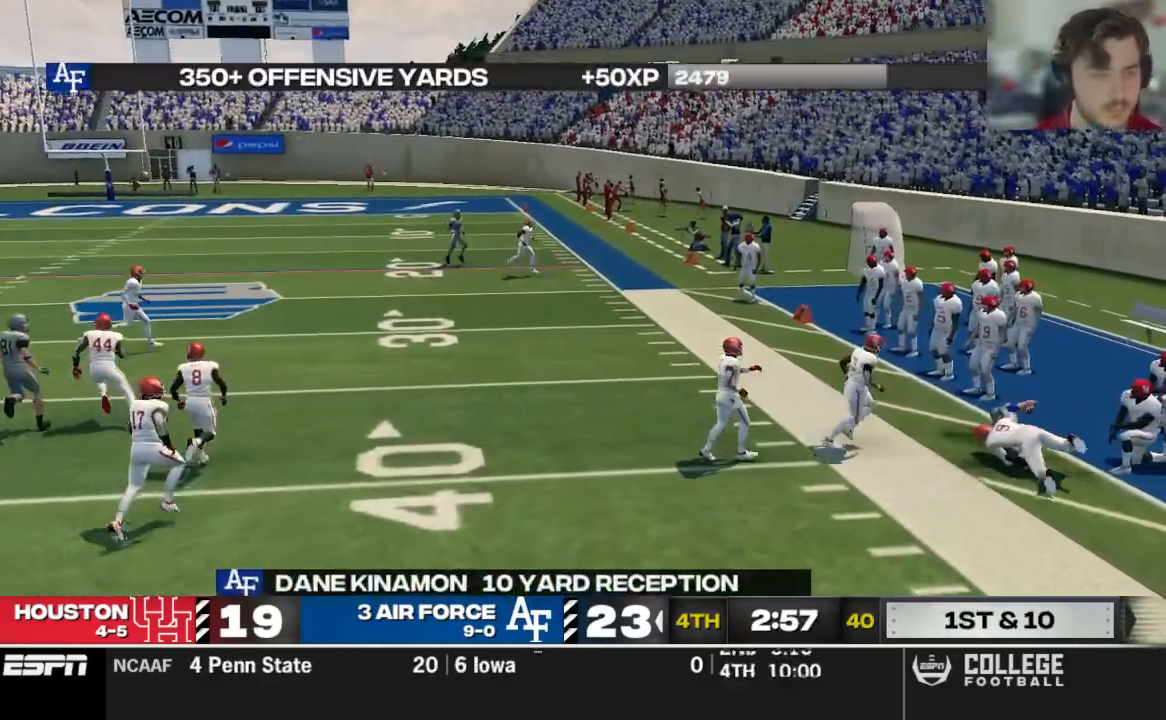
{"dt_ms": 500, "buttons": [], "left_stick": "up", "right_stick": "center", "events": []}
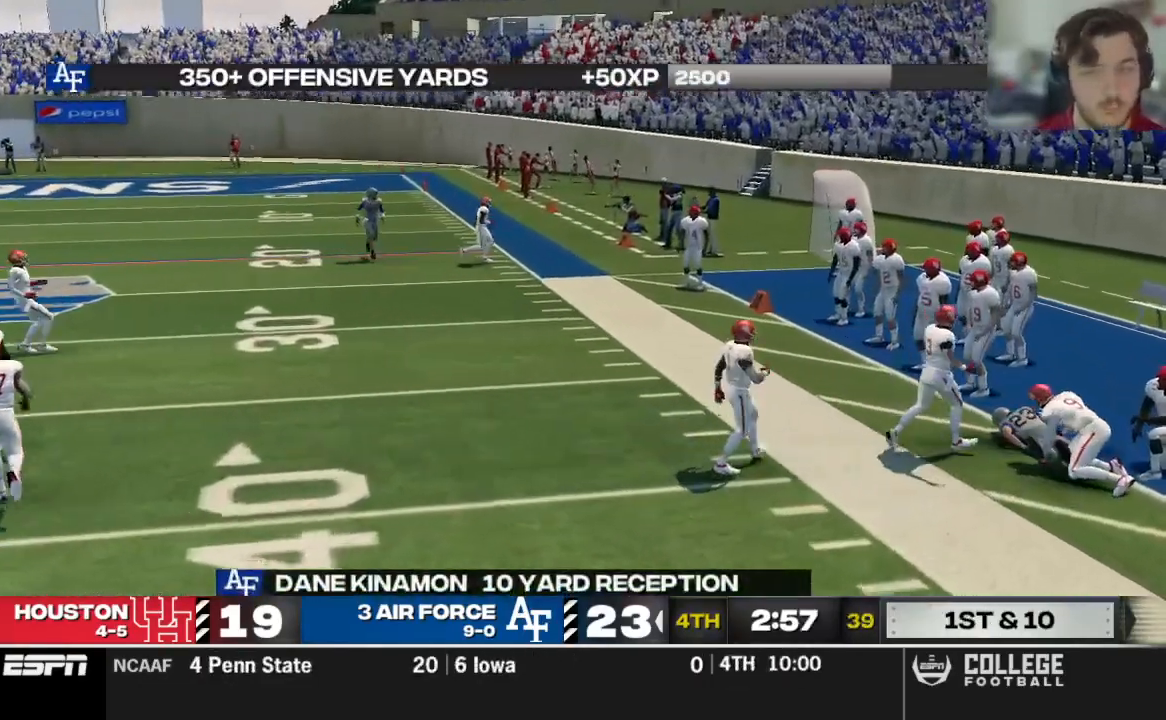
{"dt_ms": 500, "buttons": [], "left_stick": "center", "right_stick": "center", "events": [[375, "left_stick", "center"]]}
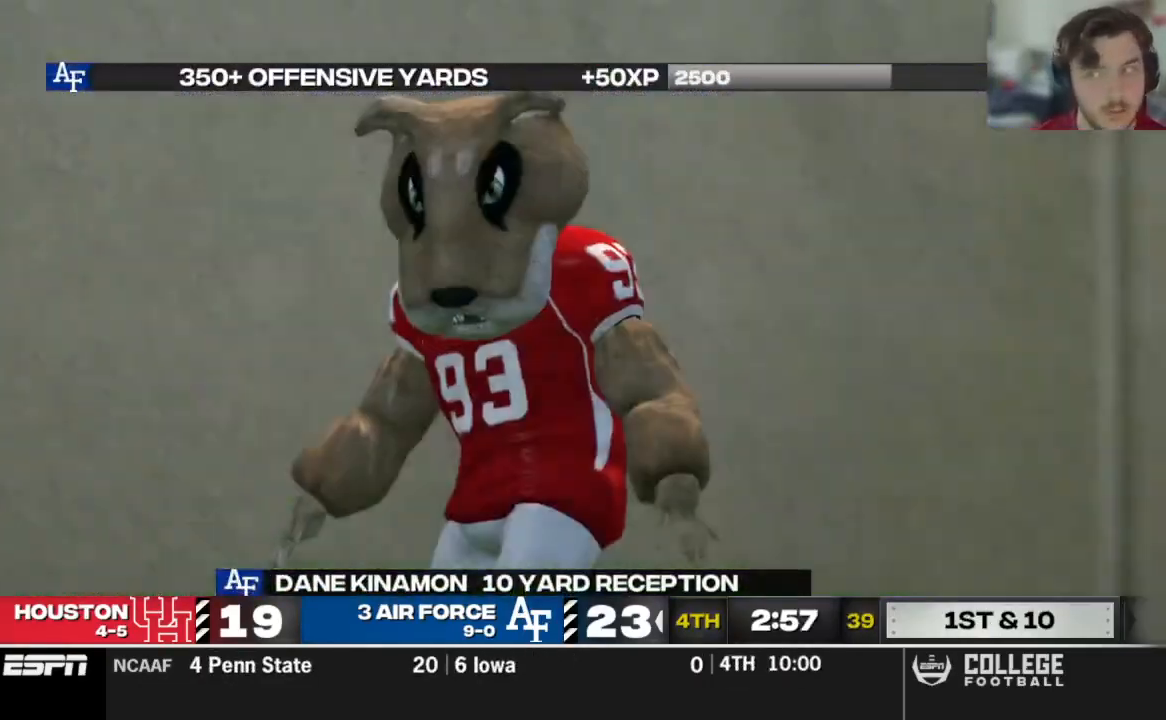
{"dt_ms": 1000, "buttons": [], "left_stick": "center", "right_stick": "center"}